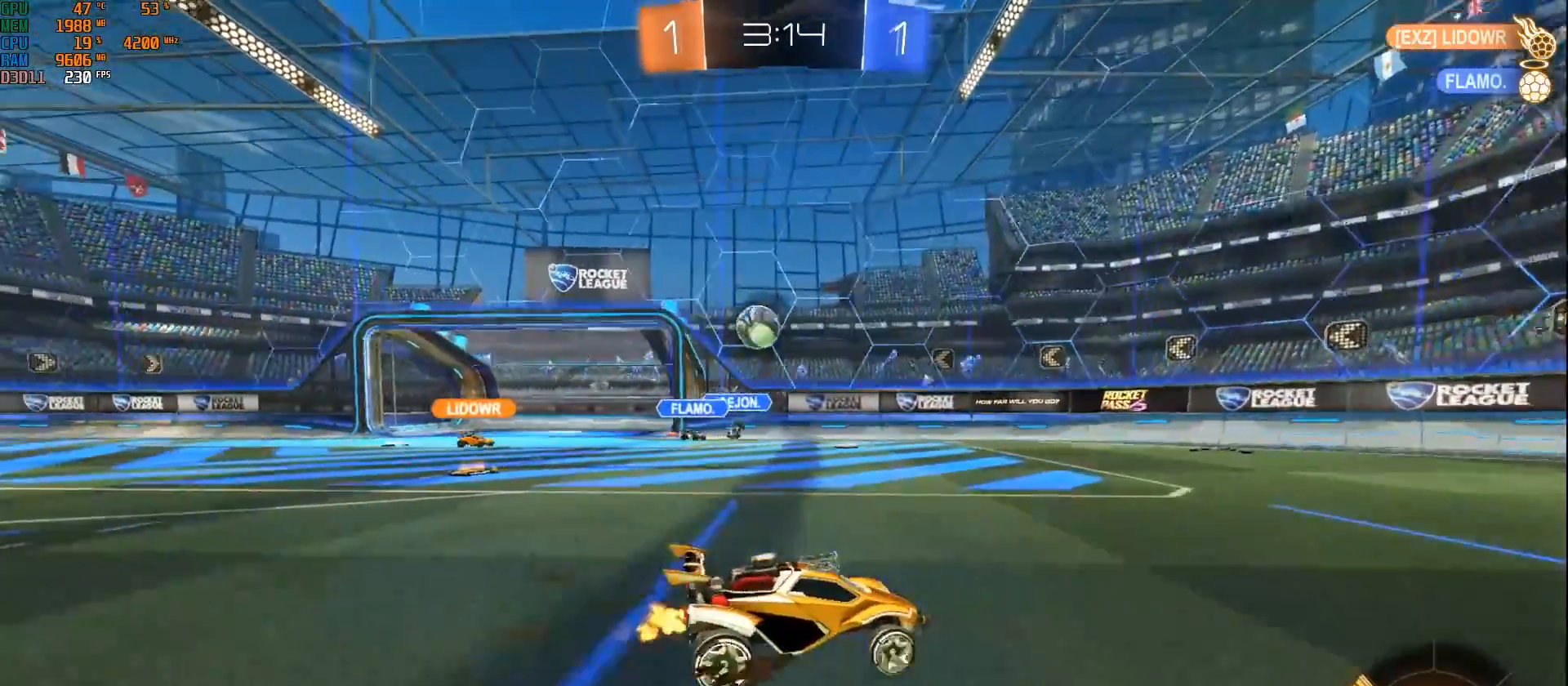
Gameplay with a controller (Xbox layout); each line is a JSON object with the inputs held at the frame after it. "events" lists button and stick changes between this image and that frame as [ms after this image, input, new state], when the widget could be followed in between.
{"buttons": ["R2"], "left_stick": "right", "right_stick": "center", "events": [[167, "left_stick", "right"]]}
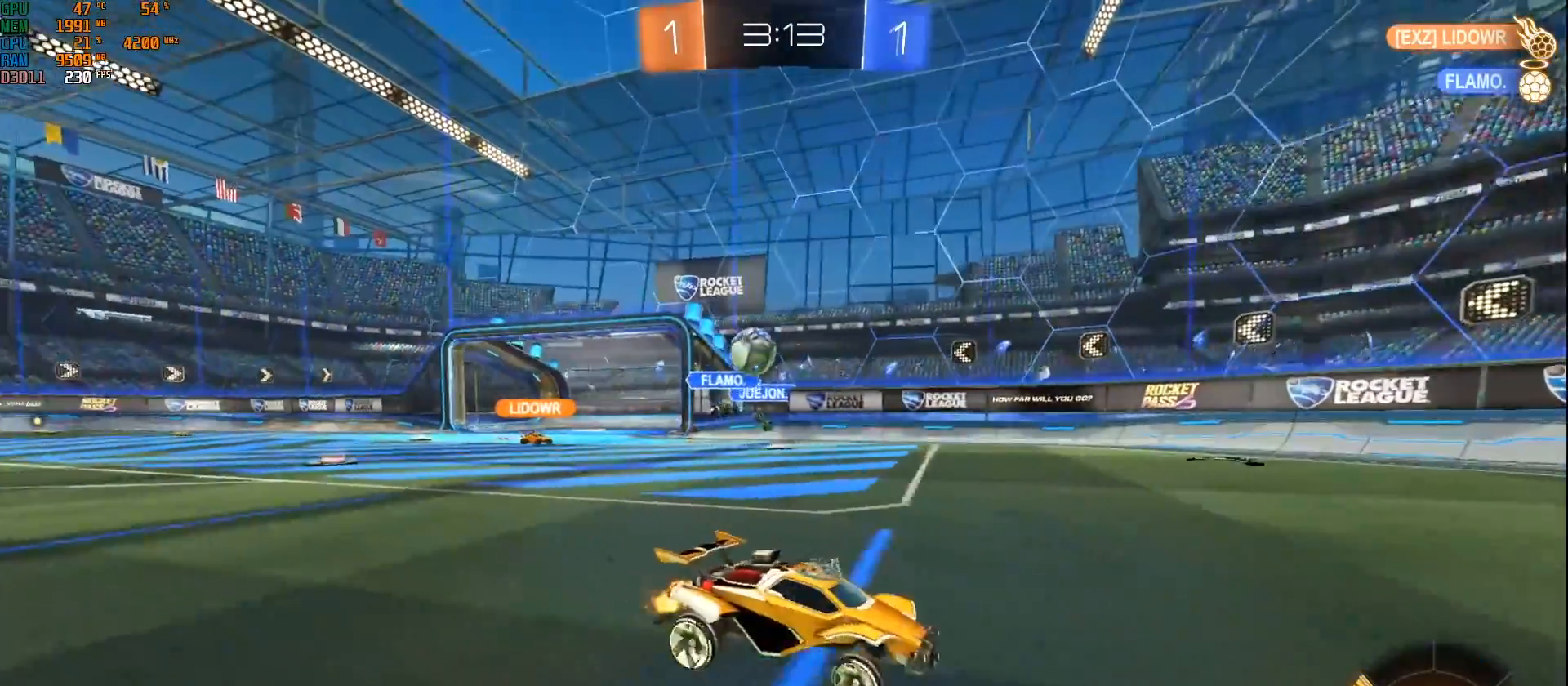
{"buttons": ["R2"], "left_stick": "center", "right_stick": "center", "events": [[50, "left_stick", "center"], [167, "left_stick", "right"], [450, "left_stick", "center"]]}
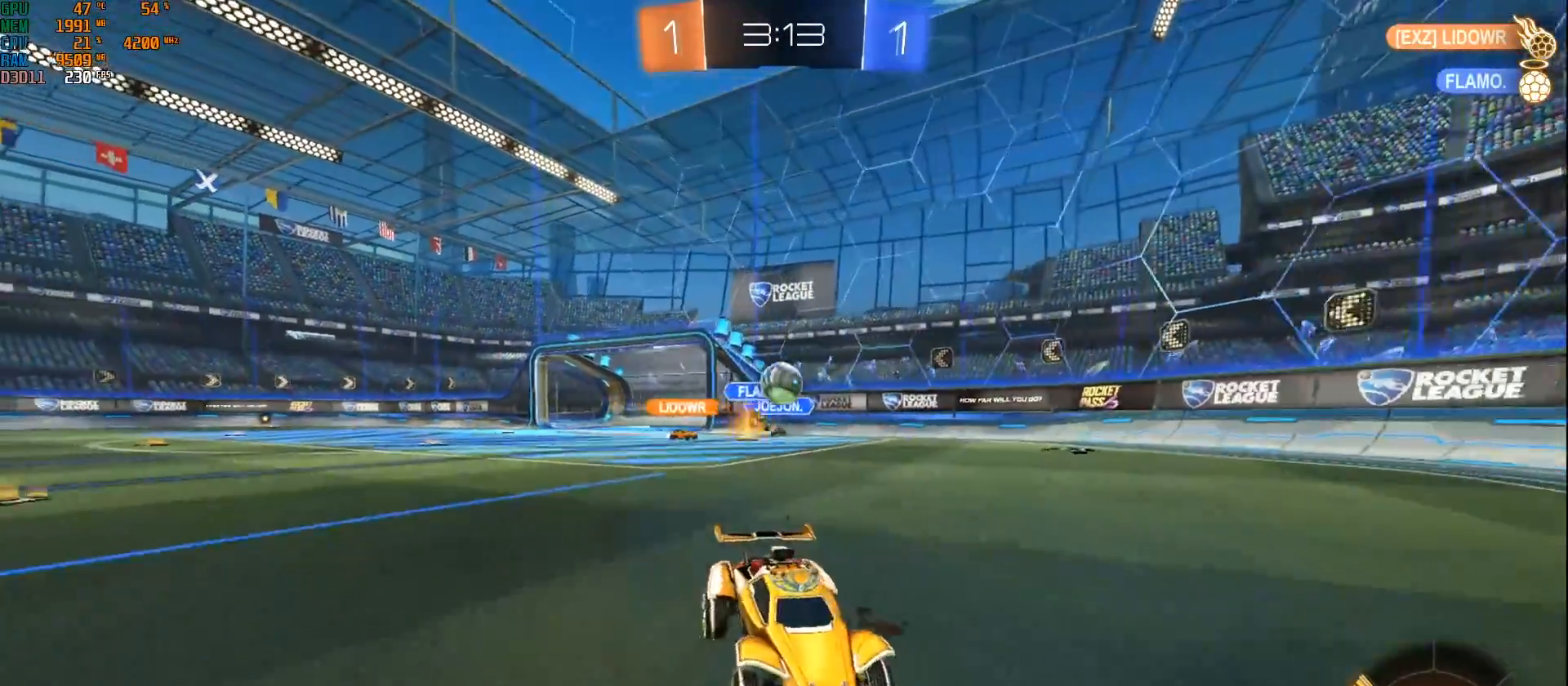
{"buttons": ["R2"], "left_stick": "left", "right_stick": "center", "events": [[300, "left_stick", "left"], [317, "X", "down"], [483, "X", "up"]]}
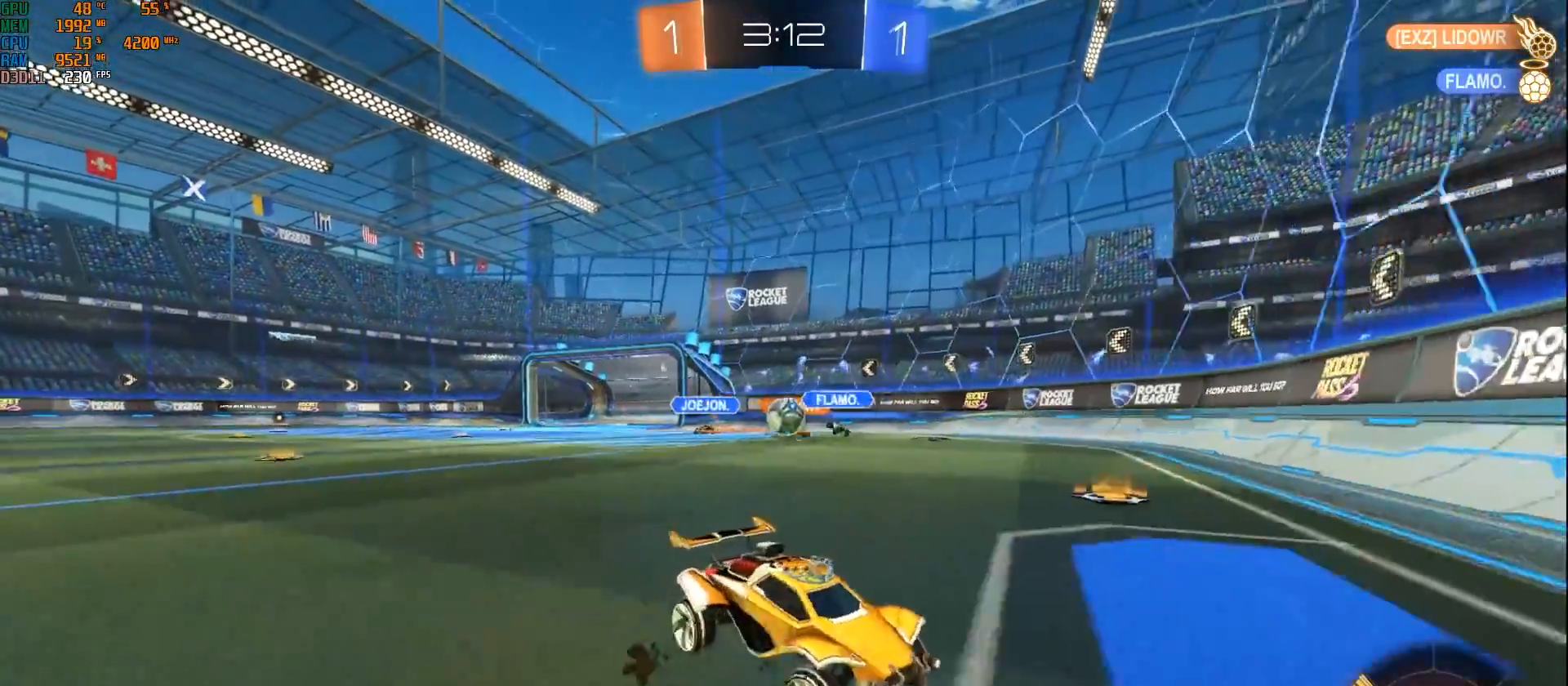
{"buttons": ["B", "R2"], "left_stick": "left", "right_stick": "center", "events": [[483, "B", "down"]]}
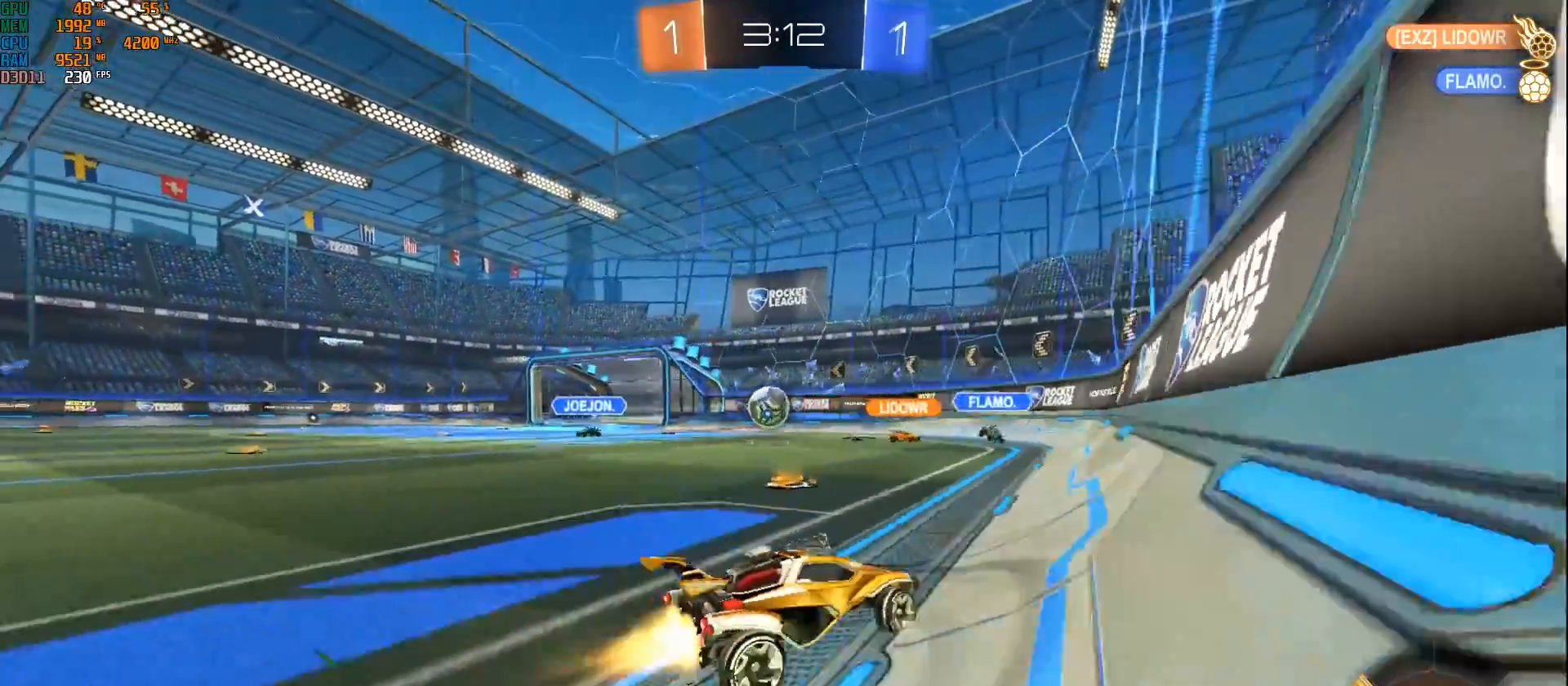
{"buttons": ["B", "R2"], "left_stick": "center", "right_stick": "center", "events": [[267, "left_stick", "center"], [350, "left_stick", "left"], [500, "left_stick", "center"]]}
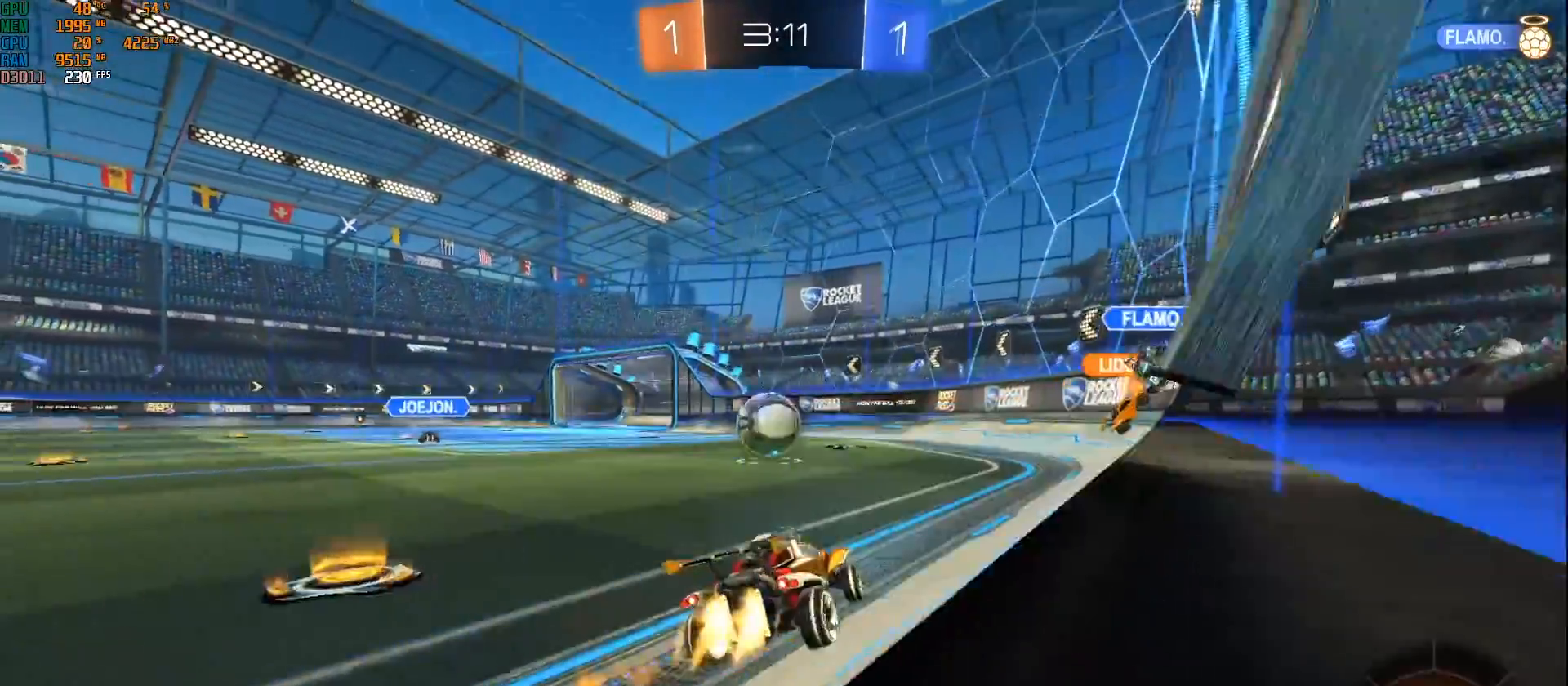
{"buttons": ["R2"], "left_stick": "left", "right_stick": "center", "events": [[100, "B", "up"], [217, "left_stick", "left"]]}
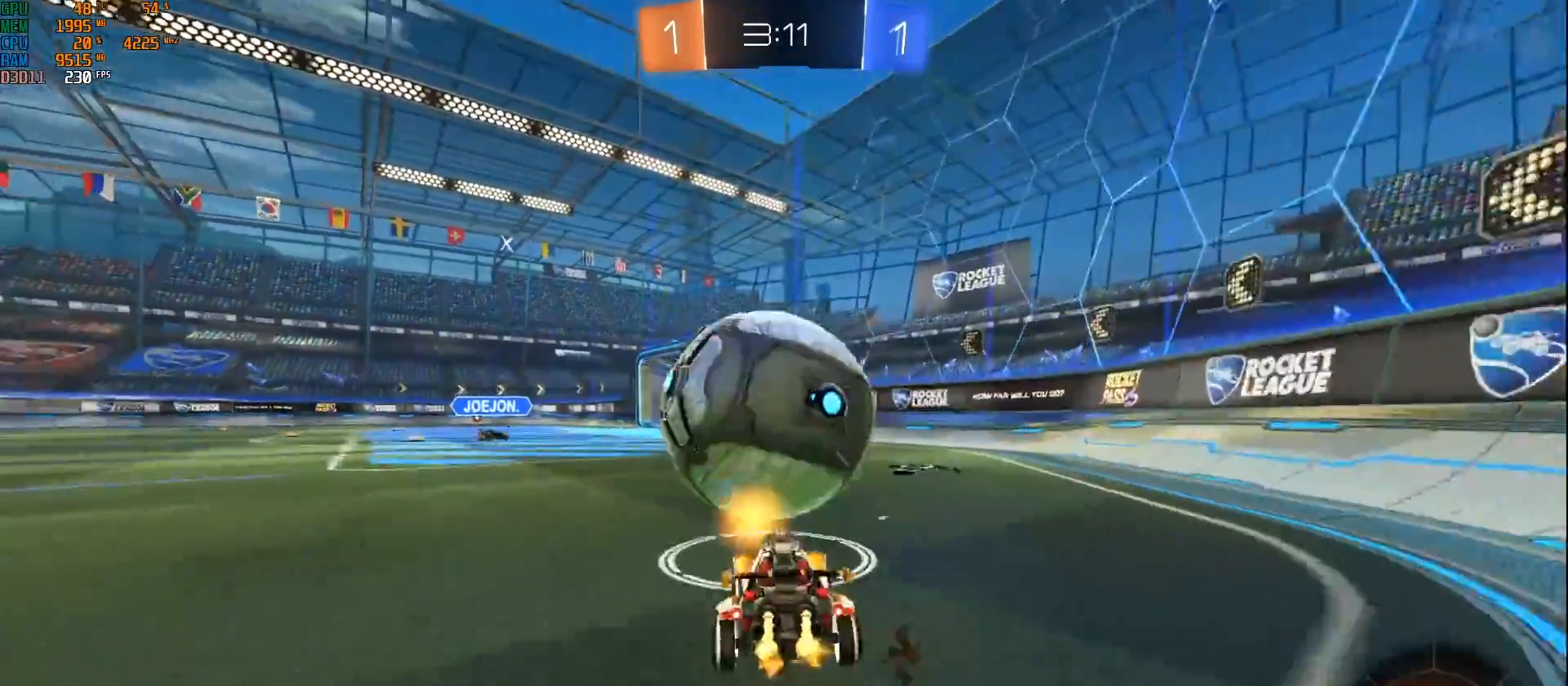
{"buttons": ["R2"], "left_stick": "center", "right_stick": "center", "events": [[183, "left_stick", "center"]]}
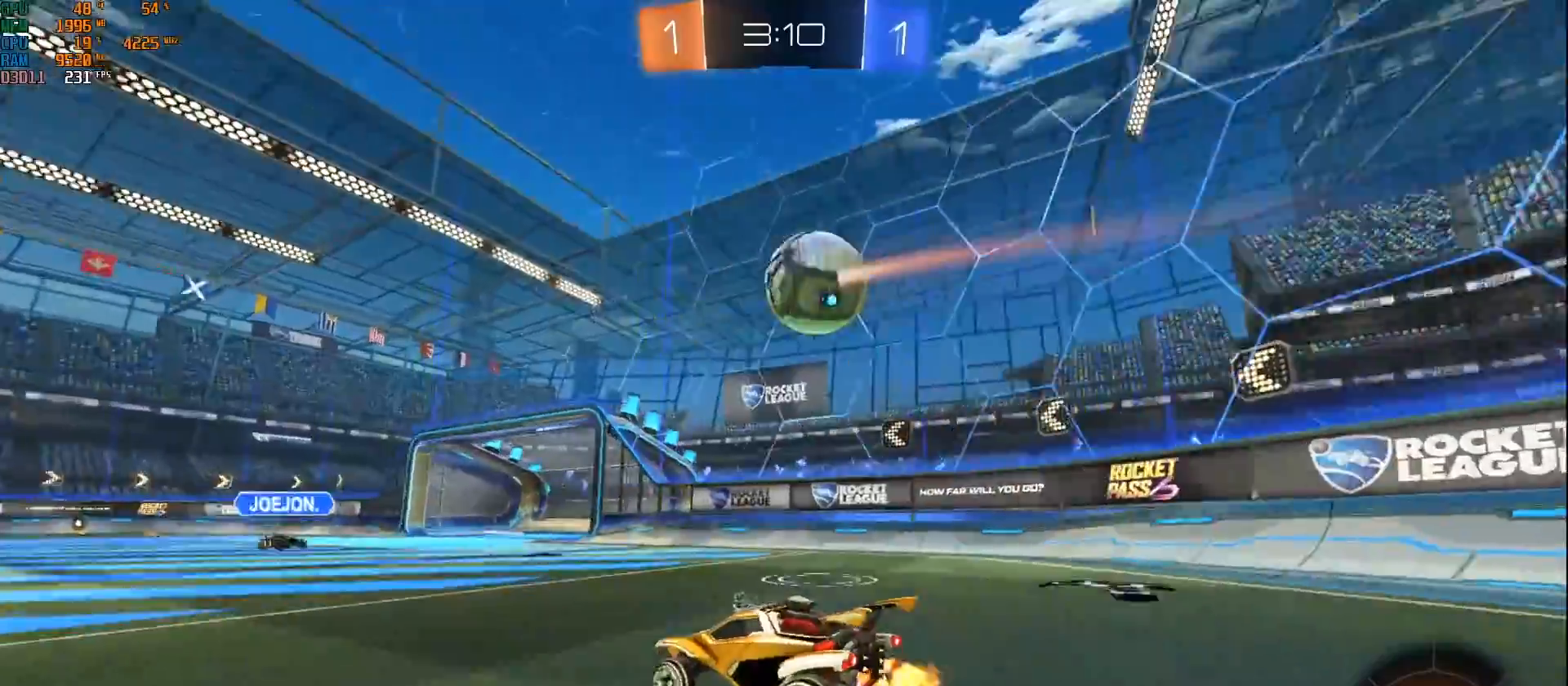
{"buttons": ["R2"], "left_stick": "right", "right_stick": "center", "events": [[67, "left_stick", "left"], [233, "left_stick", "center"], [467, "left_stick", "right"]]}
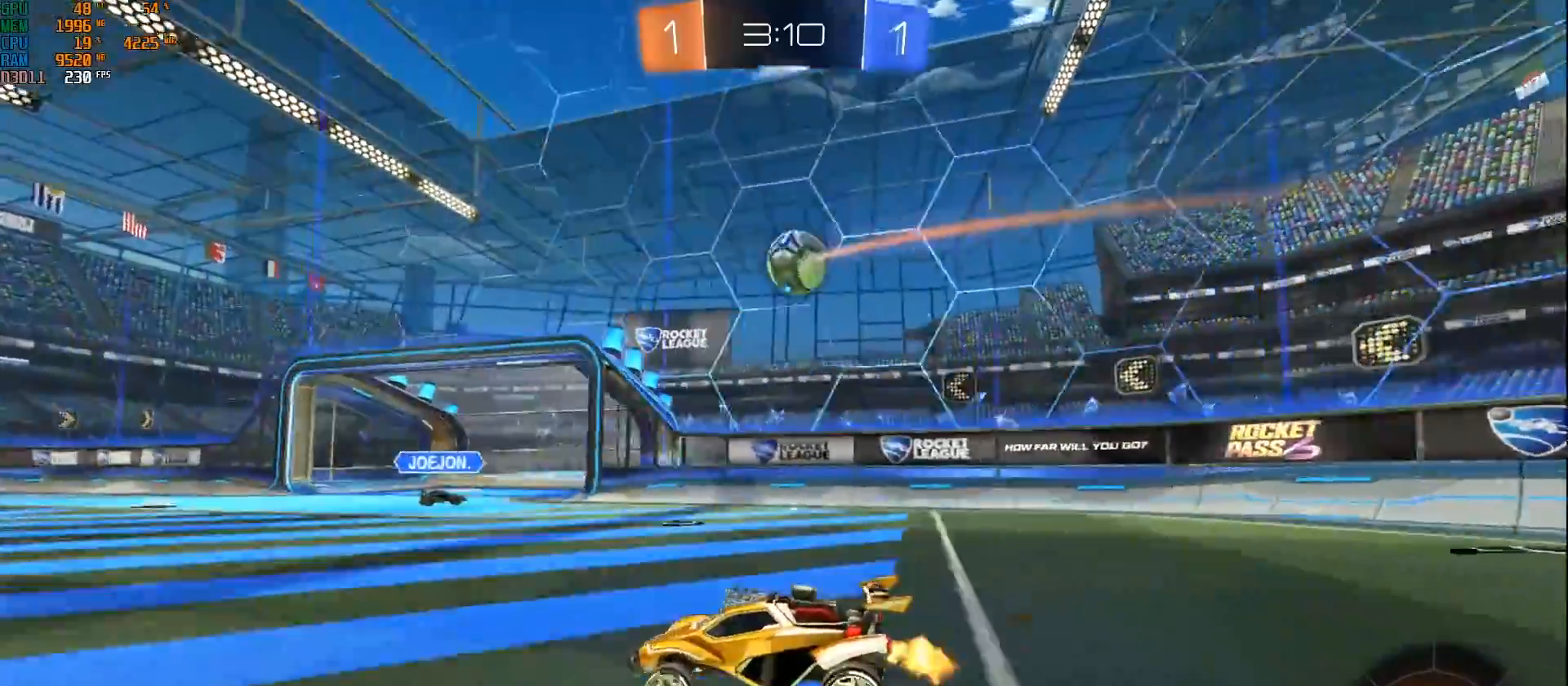
{"buttons": ["B"], "left_stick": "up-left", "right_stick": "center", "events": [[83, "R2", "up"], [150, "A", "down"], [350, "left_stick", "down"], [383, "L1", "down"], [400, "A", "up"], [433, "B", "down"], [433, "left_stick", "left"], [483, "L1", "up"], [483, "left_stick", "up-left"]]}
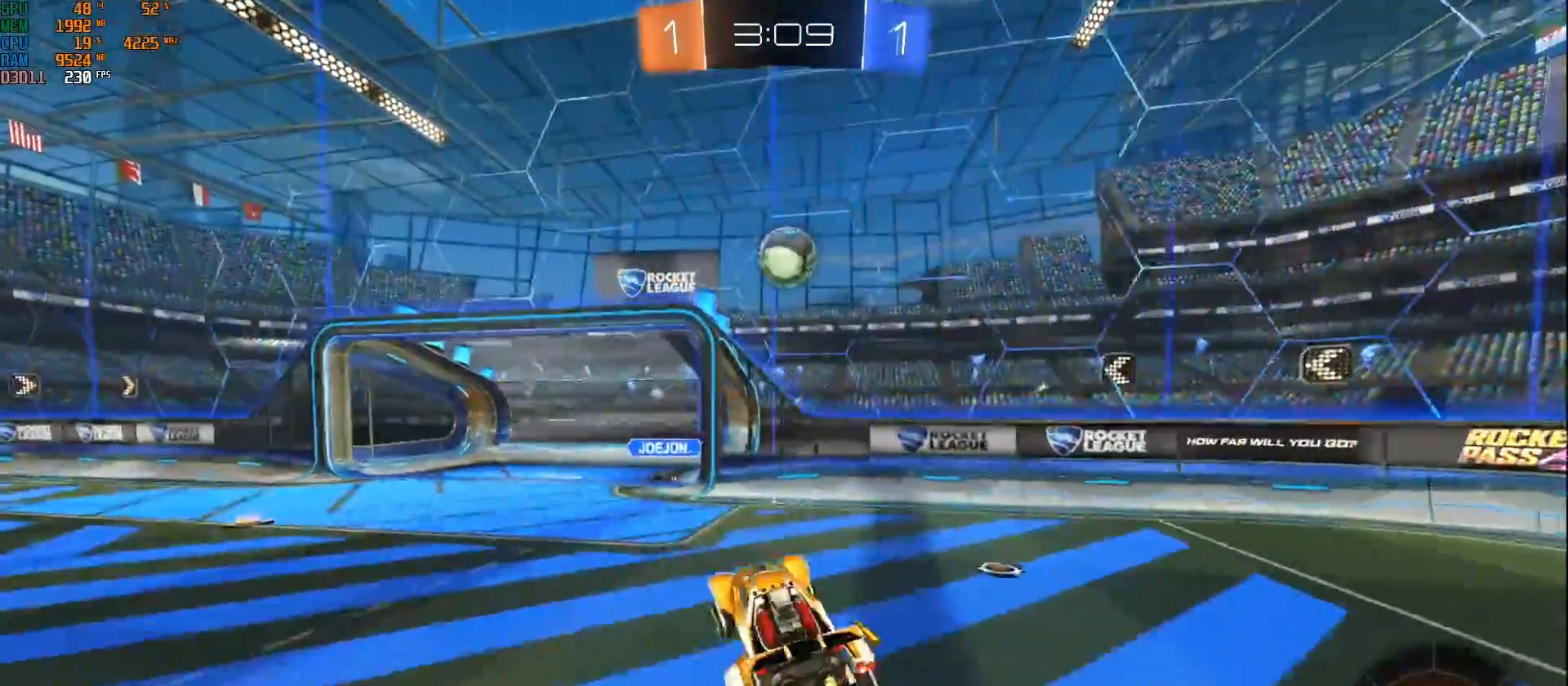
{"buttons": ["B"], "left_stick": "center", "right_stick": "center", "events": [[267, "left_stick", "center"]]}
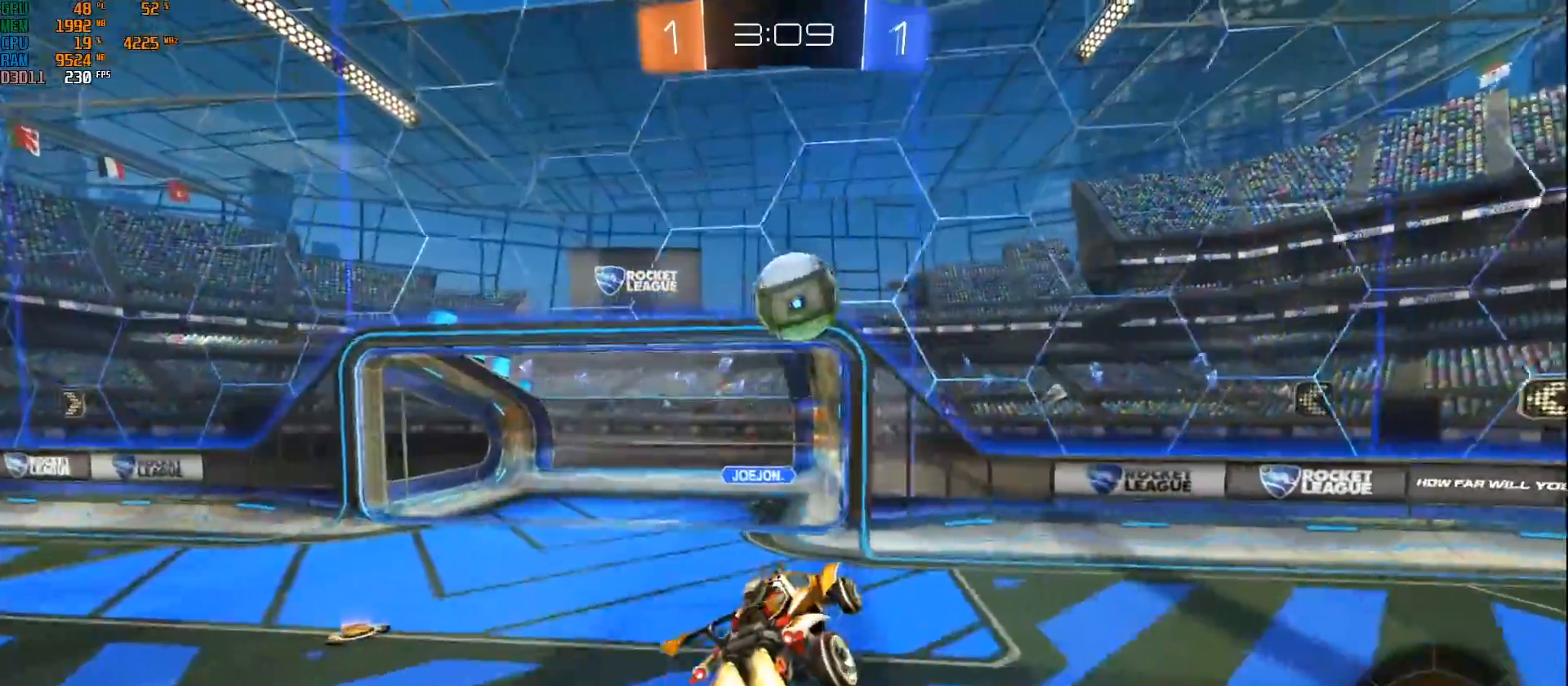
{"buttons": ["A", "B"], "left_stick": "right", "right_stick": "center", "events": [[383, "A", "down"], [383, "left_stick", "up-right"], [450, "left_stick", "right"]]}
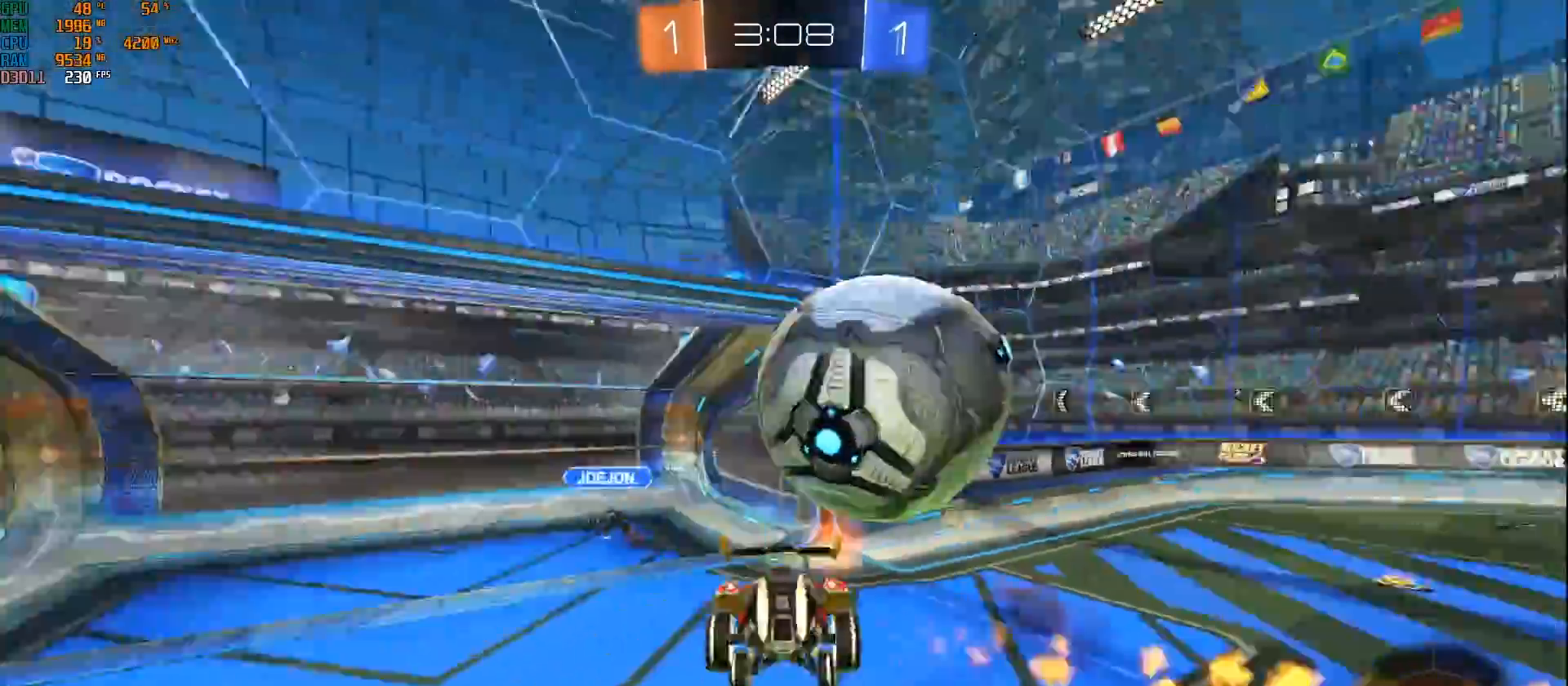
{"buttons": ["L1"], "left_stick": "right", "right_stick": "center", "events": [[283, "A", "up"], [317, "B", "up"], [350, "L1", "down"]]}
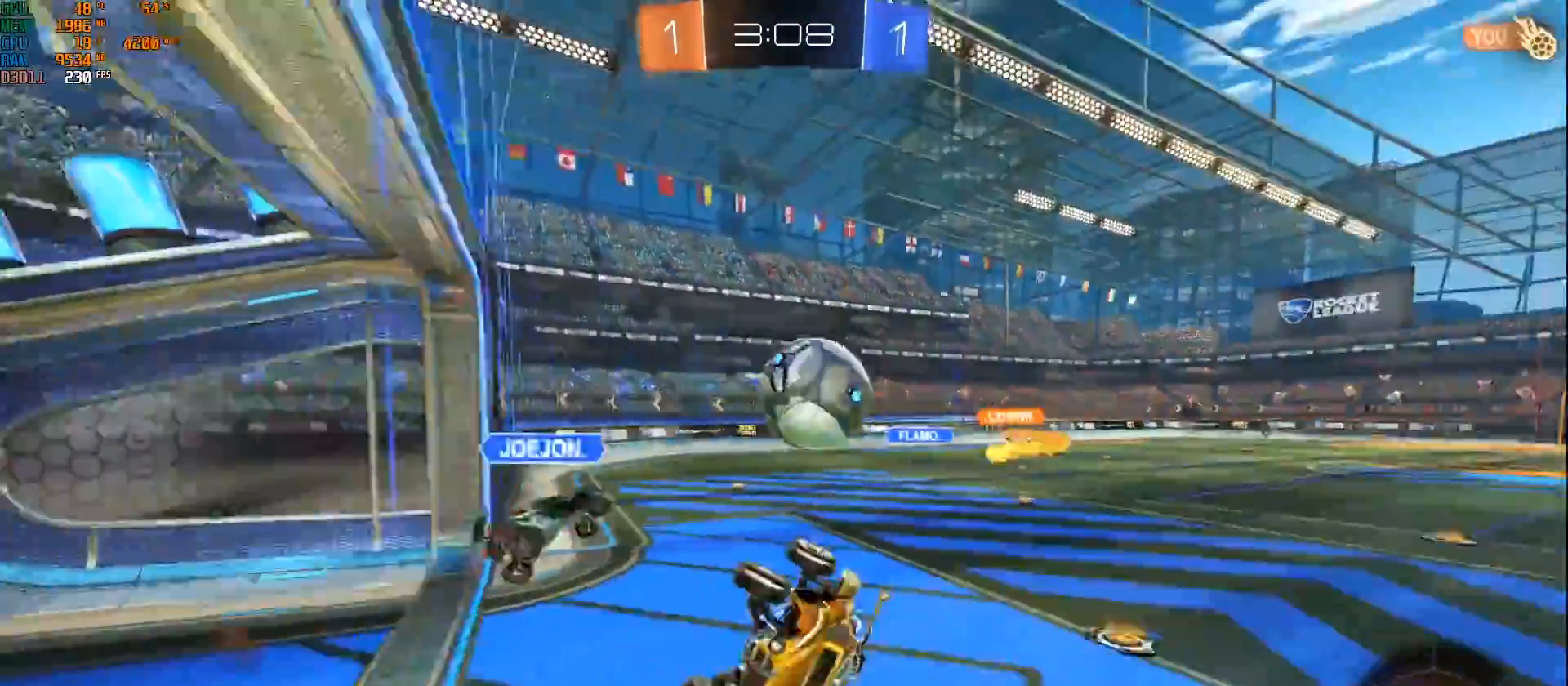
{"buttons": ["R2"], "left_stick": "right", "right_stick": "center", "events": [[250, "L1", "up"], [383, "R2", "down"]]}
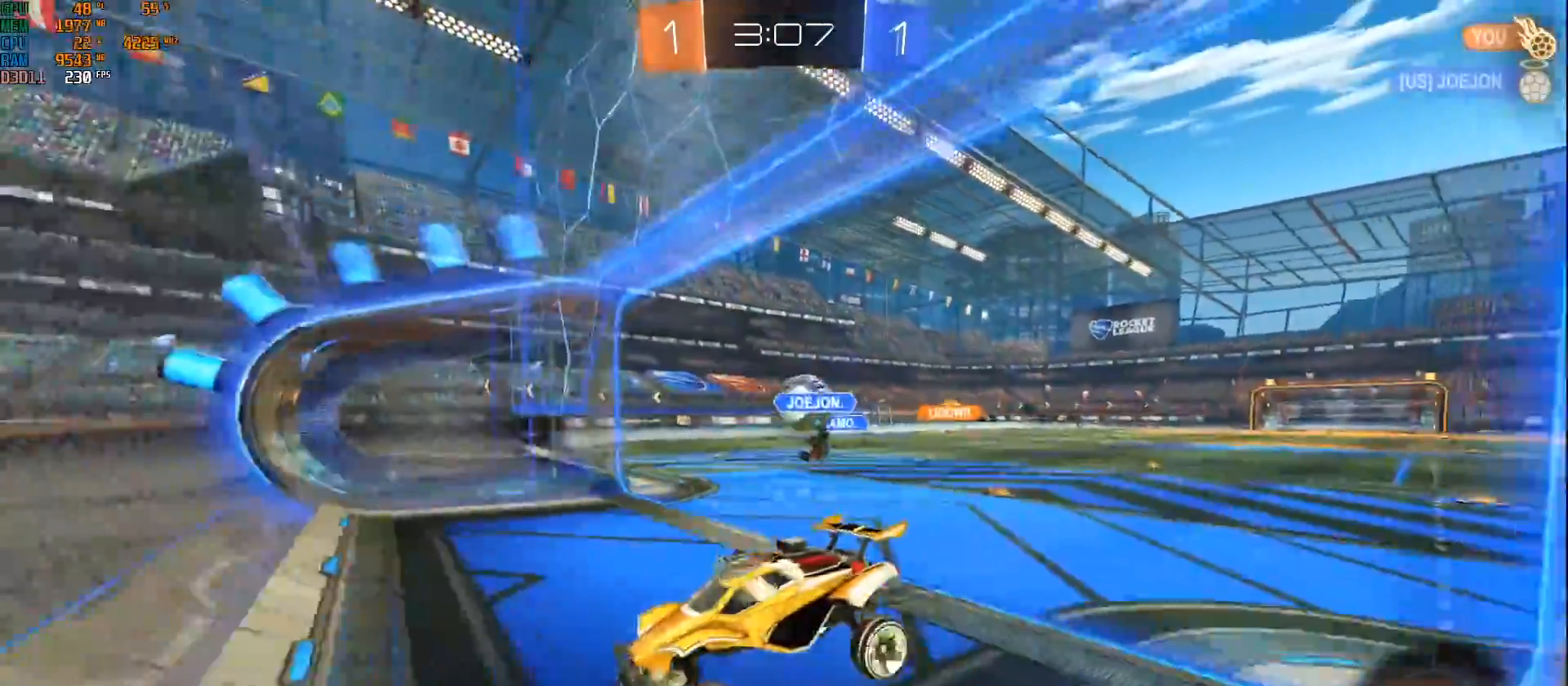
{"buttons": ["R2"], "left_stick": "right", "right_stick": "center", "events": []}
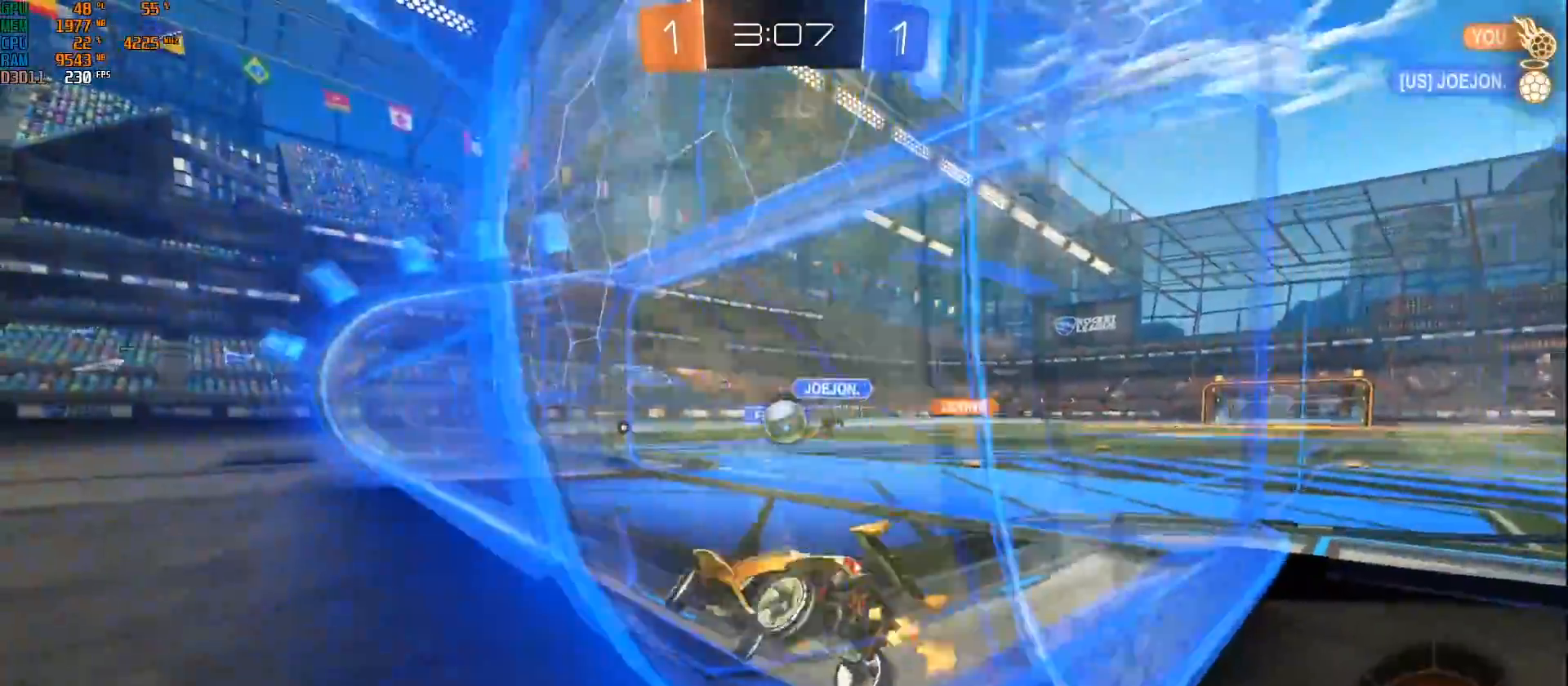
{"buttons": ["R2"], "left_stick": "right", "right_stick": "center", "events": []}
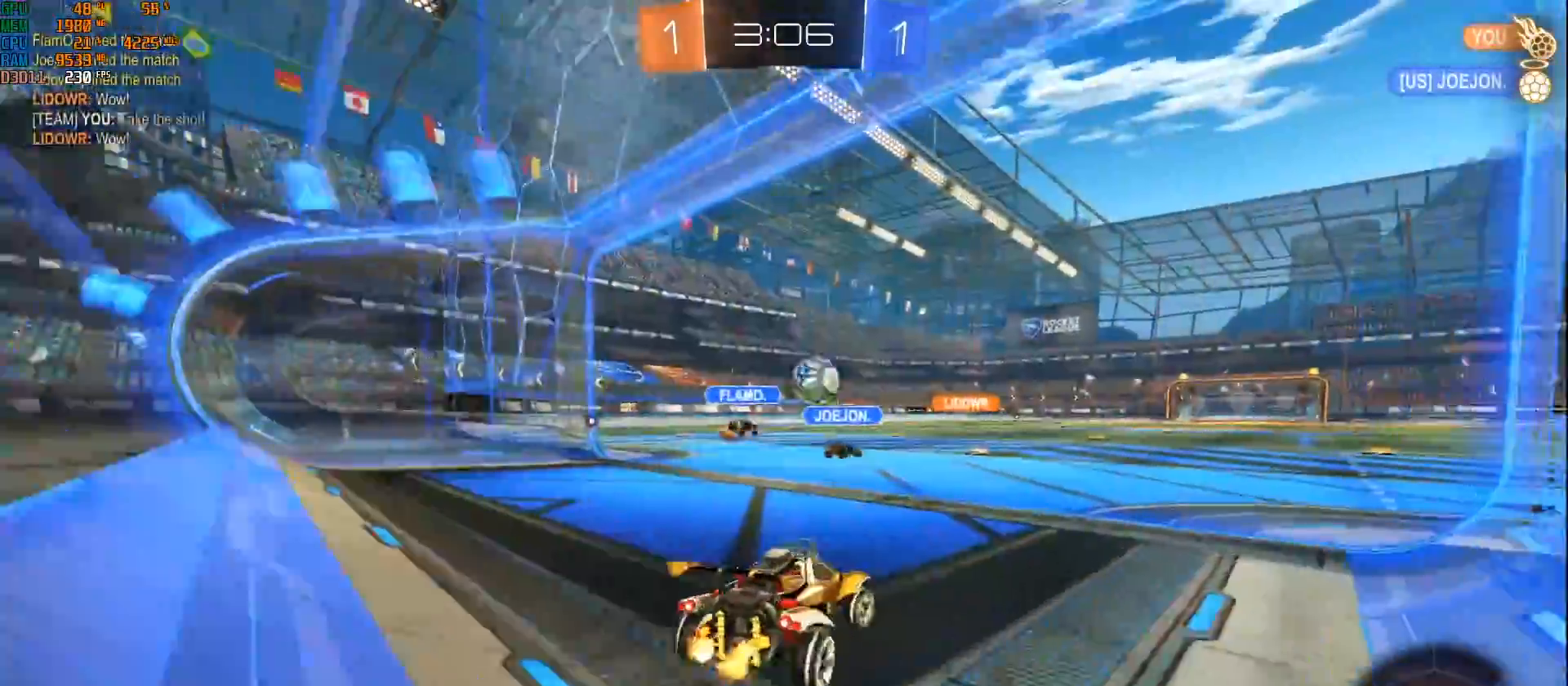
{"buttons": ["B", "Y", "R2"], "left_stick": "right", "right_stick": "center", "events": [[300, "left_stick", "center"], [400, "B", "down"], [400, "Y", "down"], [500, "left_stick", "right"]]}
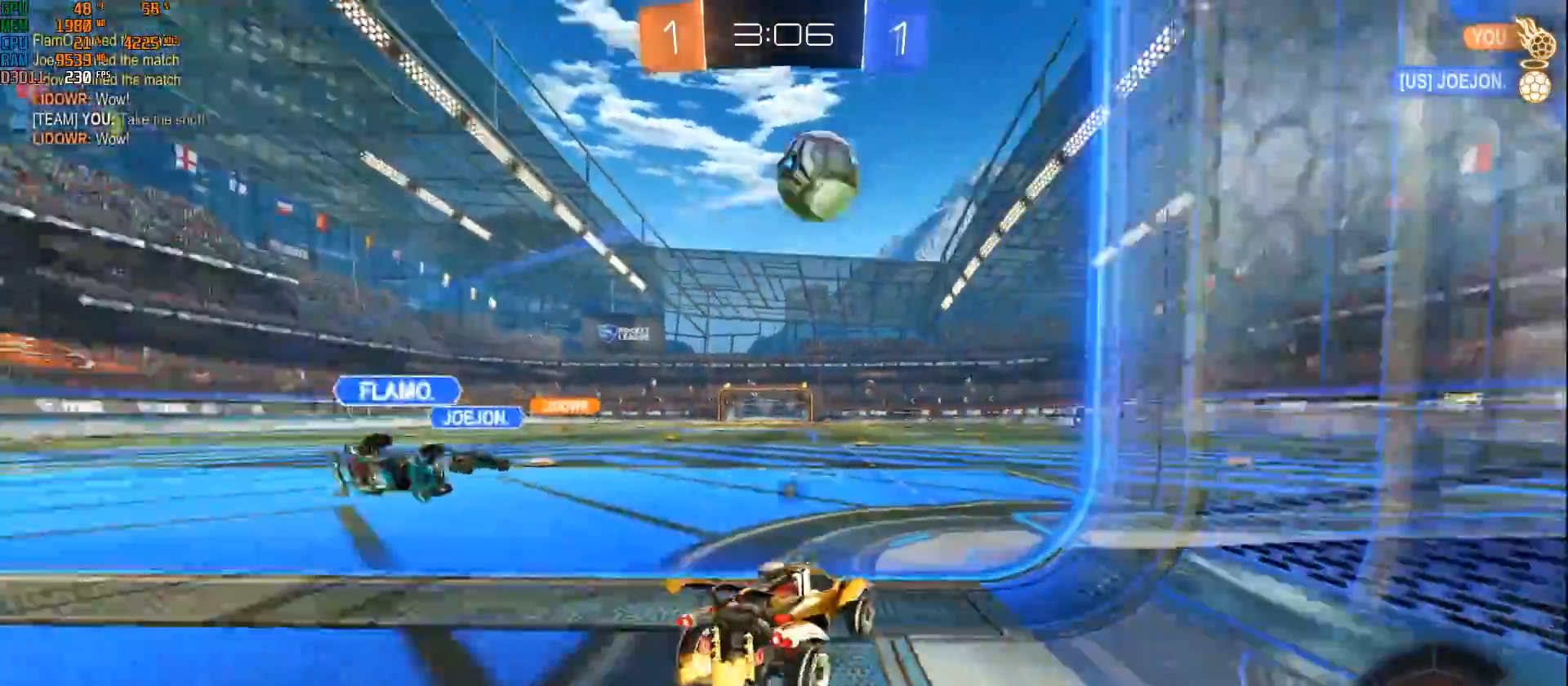
{"buttons": ["A", "B", "L1", "R2"], "left_stick": "up-right", "right_stick": "center", "events": [[50, "Y", "up"], [67, "left_stick", "center"], [217, "A", "down"], [217, "left_stick", "right"], [233, "L1", "down"], [300, "A", "up"], [350, "A", "down"], [367, "left_stick", "up-right"]]}
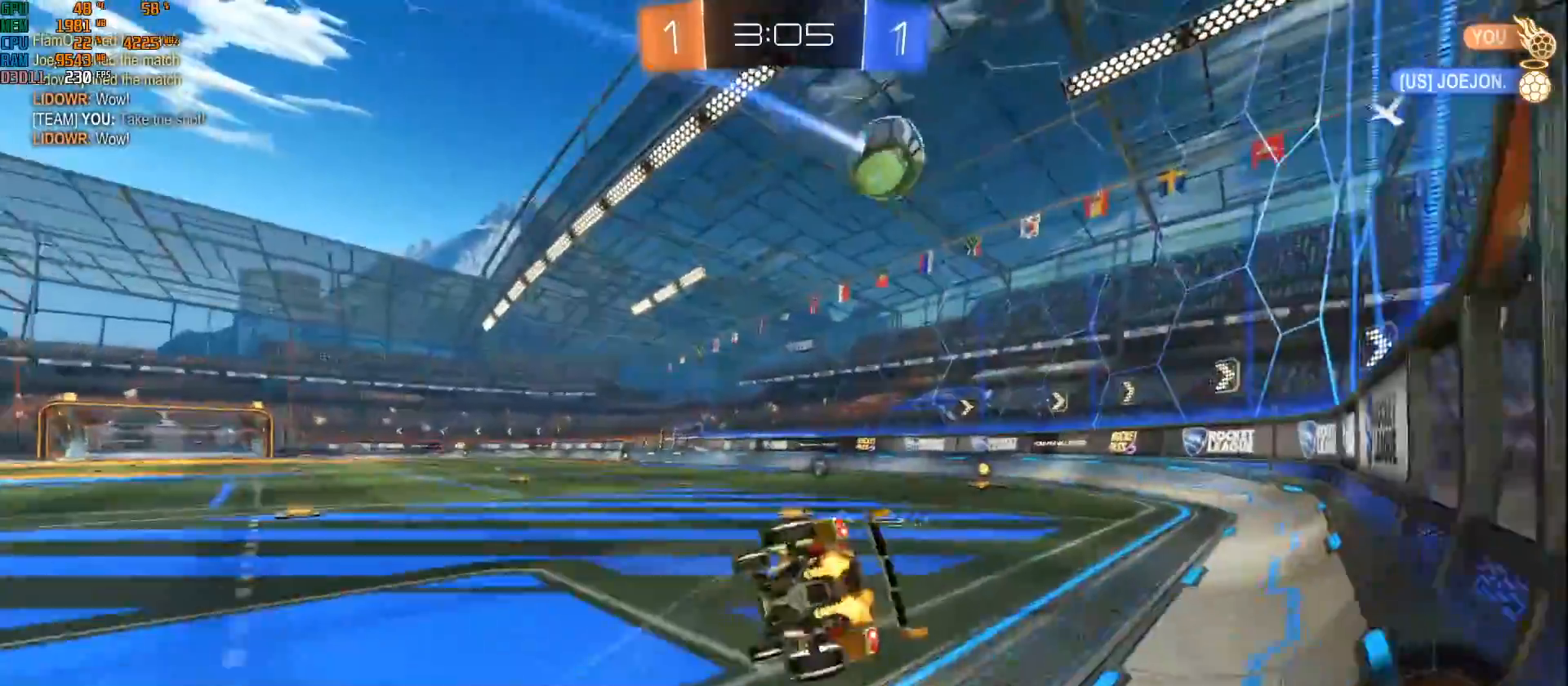
{"buttons": ["L1", "R2"], "left_stick": "up-right", "right_stick": "center", "events": [[67, "A", "up"], [133, "B", "up"]]}
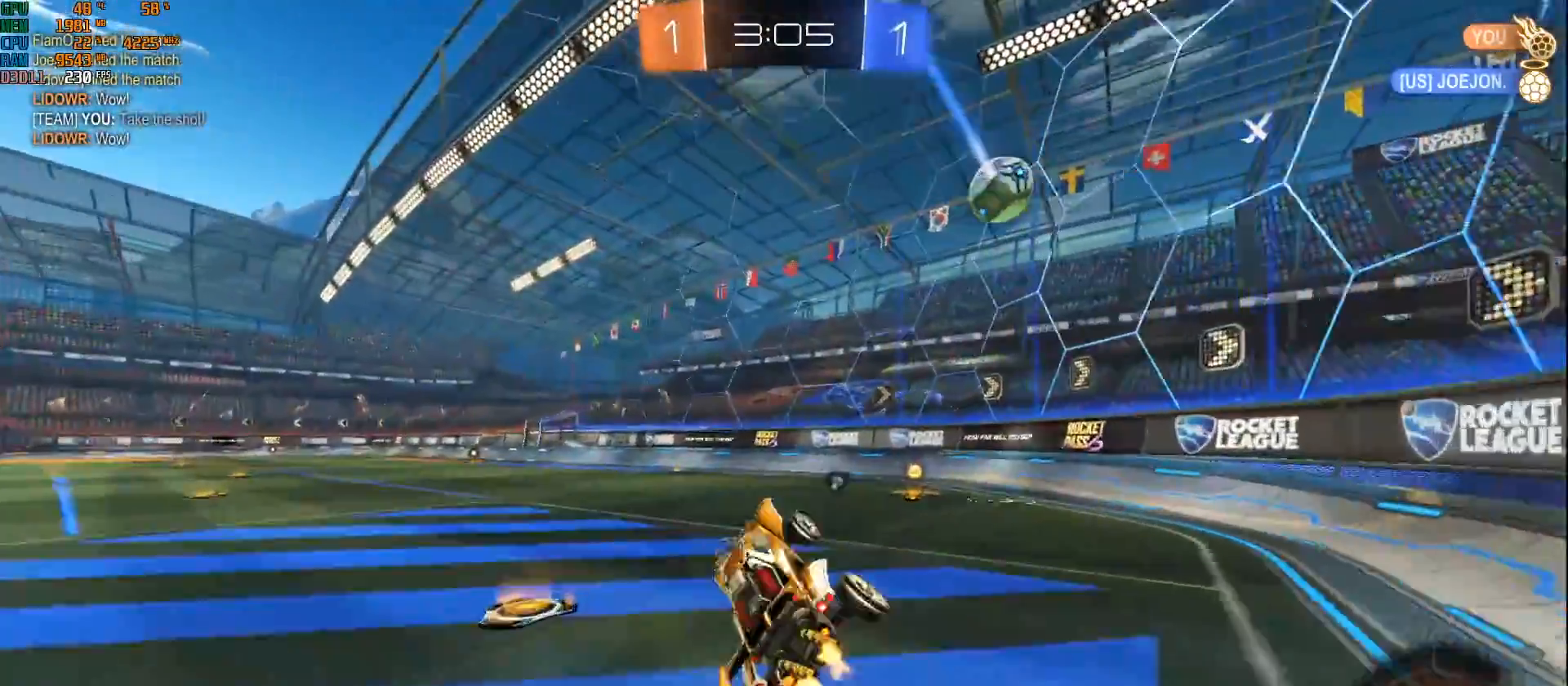
{"buttons": ["B", "R2"], "left_stick": "center", "right_stick": "center", "events": [[17, "L1", "up"], [83, "left_stick", "center"], [250, "left_stick", "right"], [367, "B", "down"], [483, "left_stick", "center"]]}
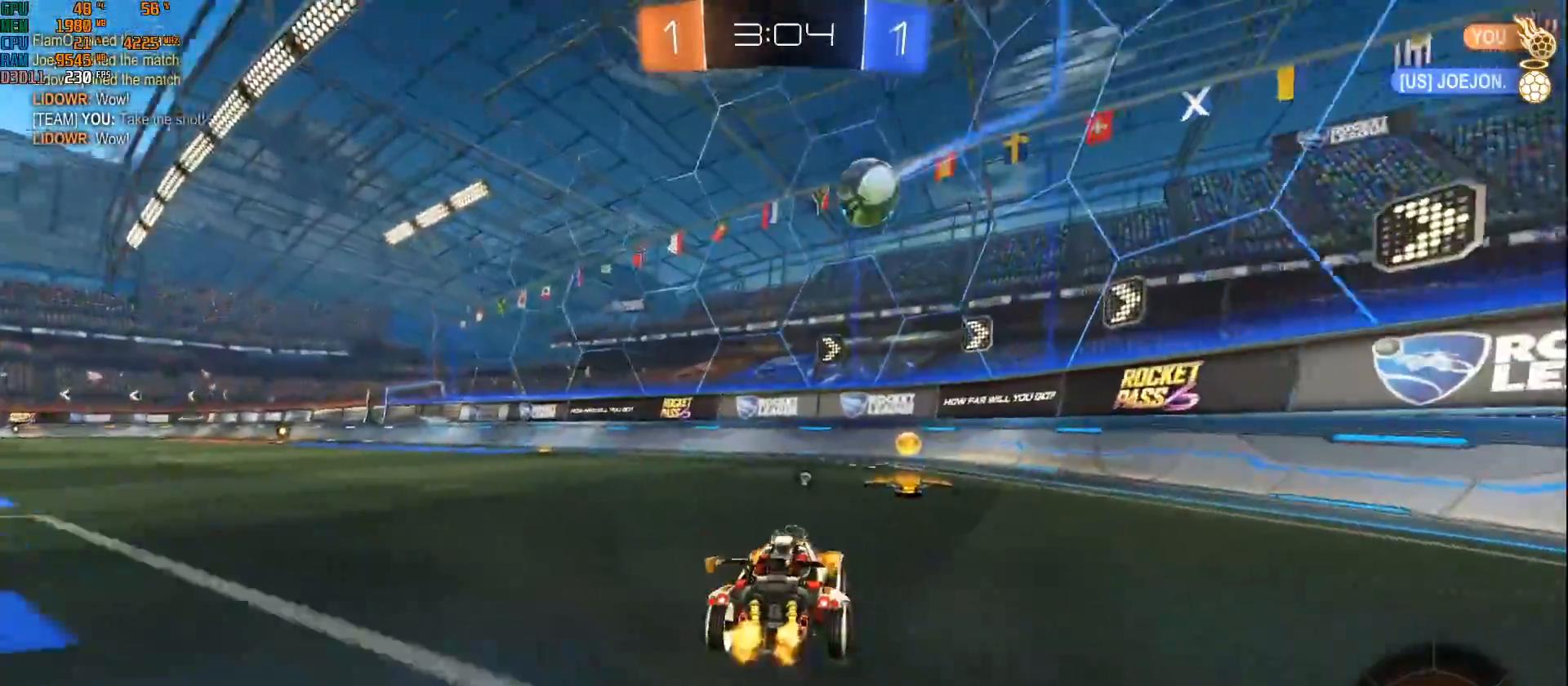
{"buttons": ["B", "R2"], "left_stick": "left", "right_stick": "center", "events": [[300, "left_stick", "left"], [333, "Y", "down"], [467, "Y", "up"]]}
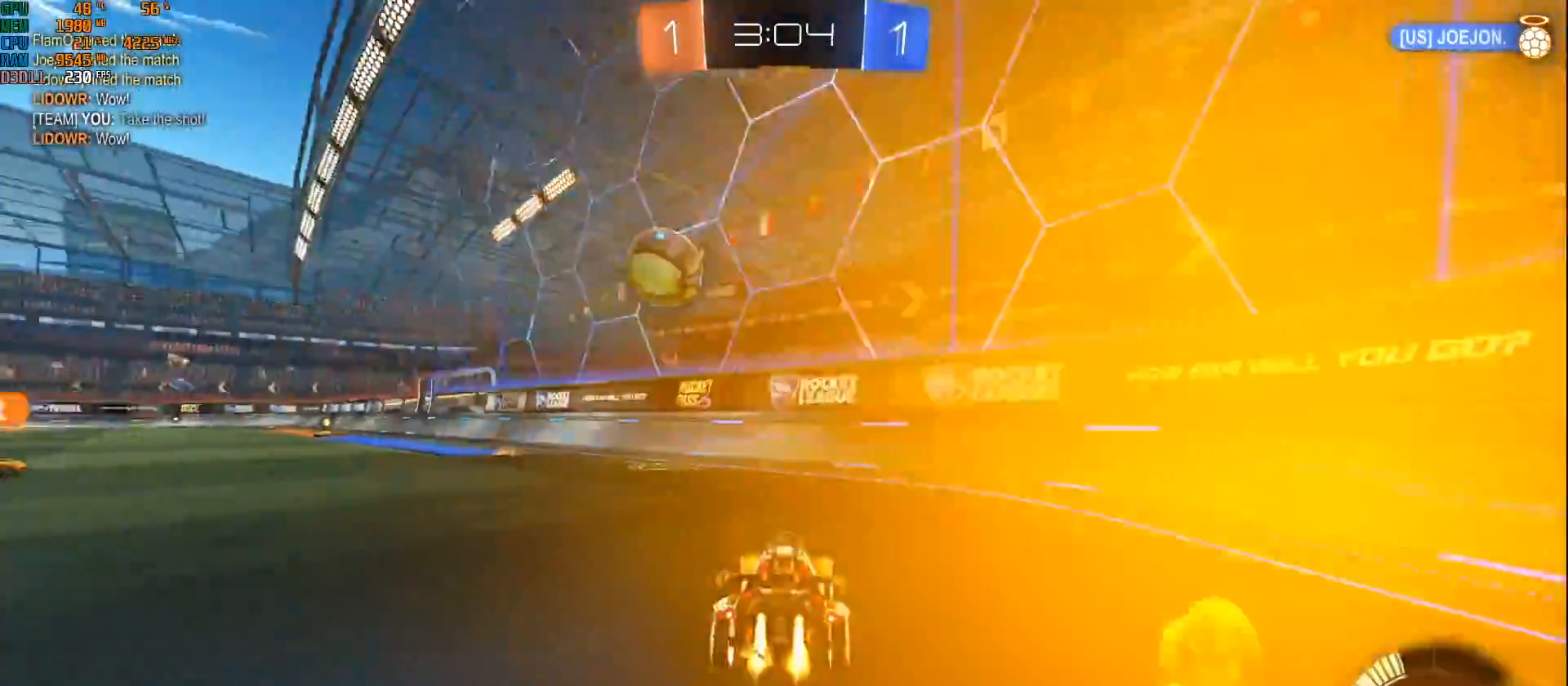
{"buttons": ["B", "R2"], "left_stick": "left", "right_stick": "center", "events": [[83, "left_stick", "center"], [167, "left_stick", "left"]]}
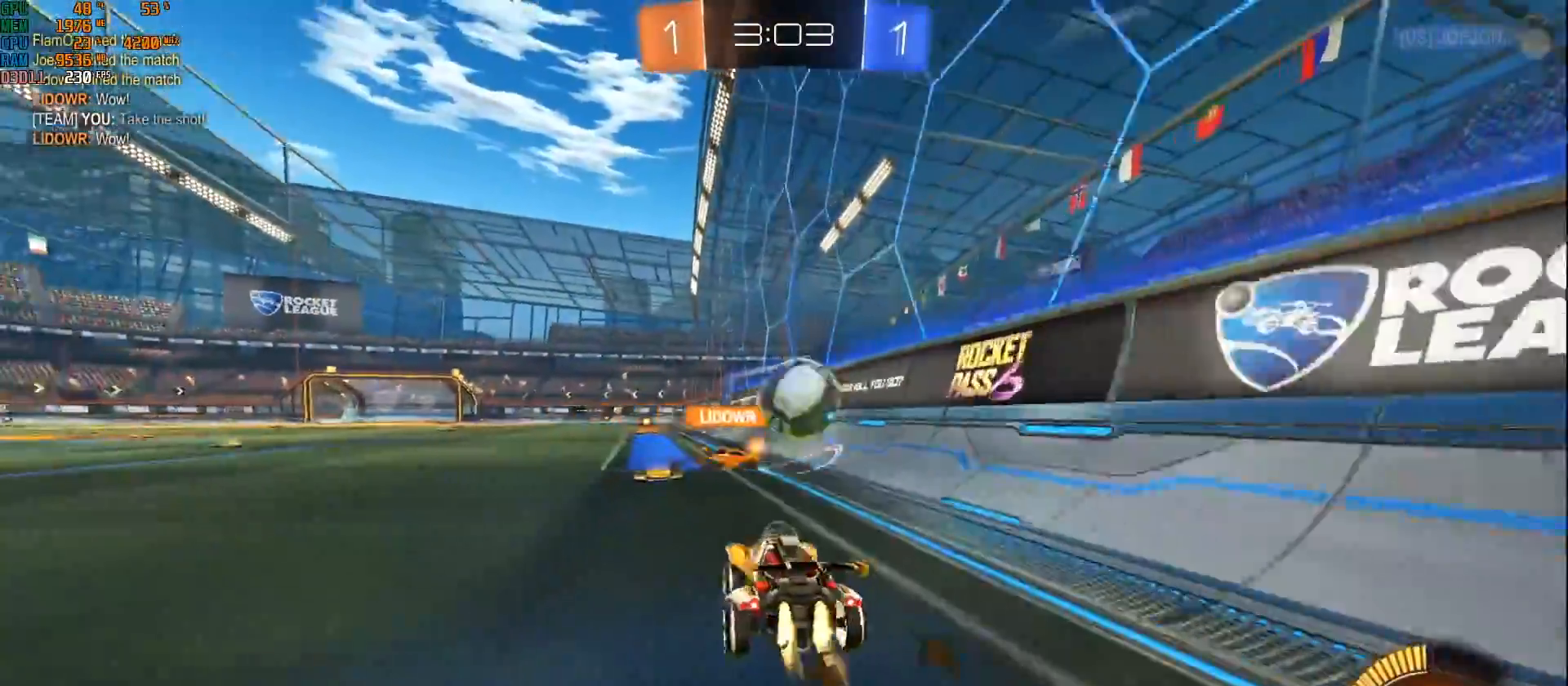
{"buttons": ["R2"], "left_stick": "center", "right_stick": "center", "events": [[67, "left_stick", "center"], [150, "Y", "down"], [217, "B", "up"], [267, "Y", "up"]]}
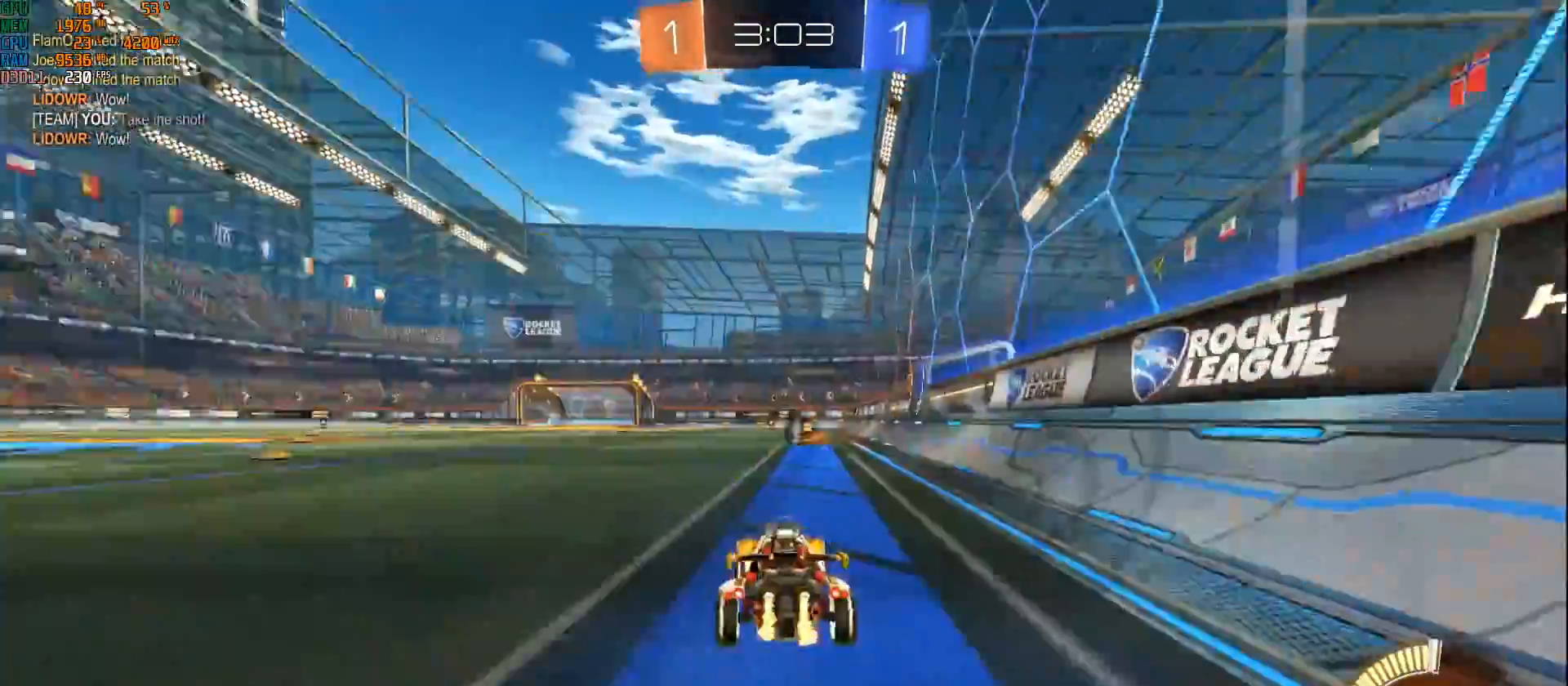
{"buttons": ["R2"], "left_stick": "center", "right_stick": "center", "events": [[17, "Y", "down"], [150, "Y", "up"], [300, "left_stick", "left"], [483, "left_stick", "center"]]}
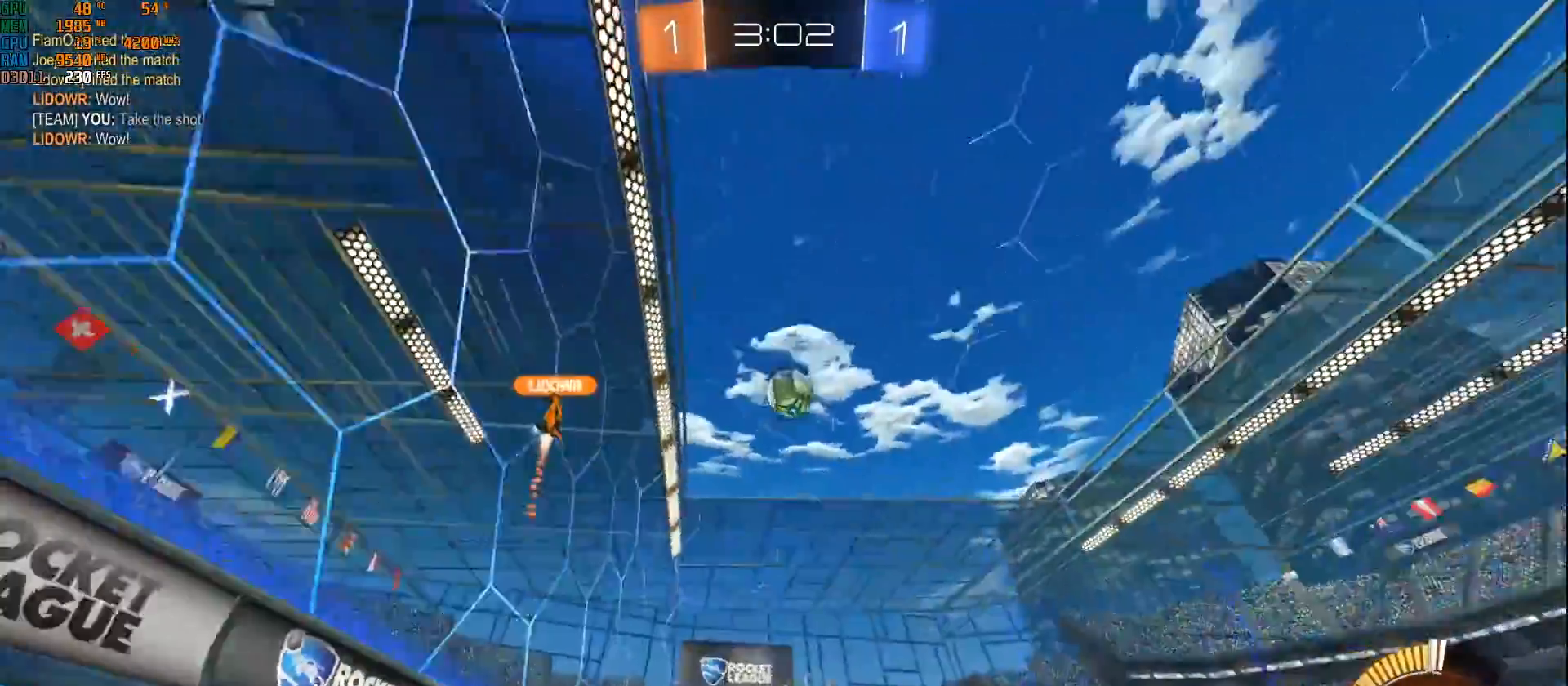
{"buttons": ["R2"], "left_stick": "center", "right_stick": "center", "events": [[117, "left_stick", "left"], [333, "X", "down"], [450, "X", "up"], [467, "left_stick", "center"]]}
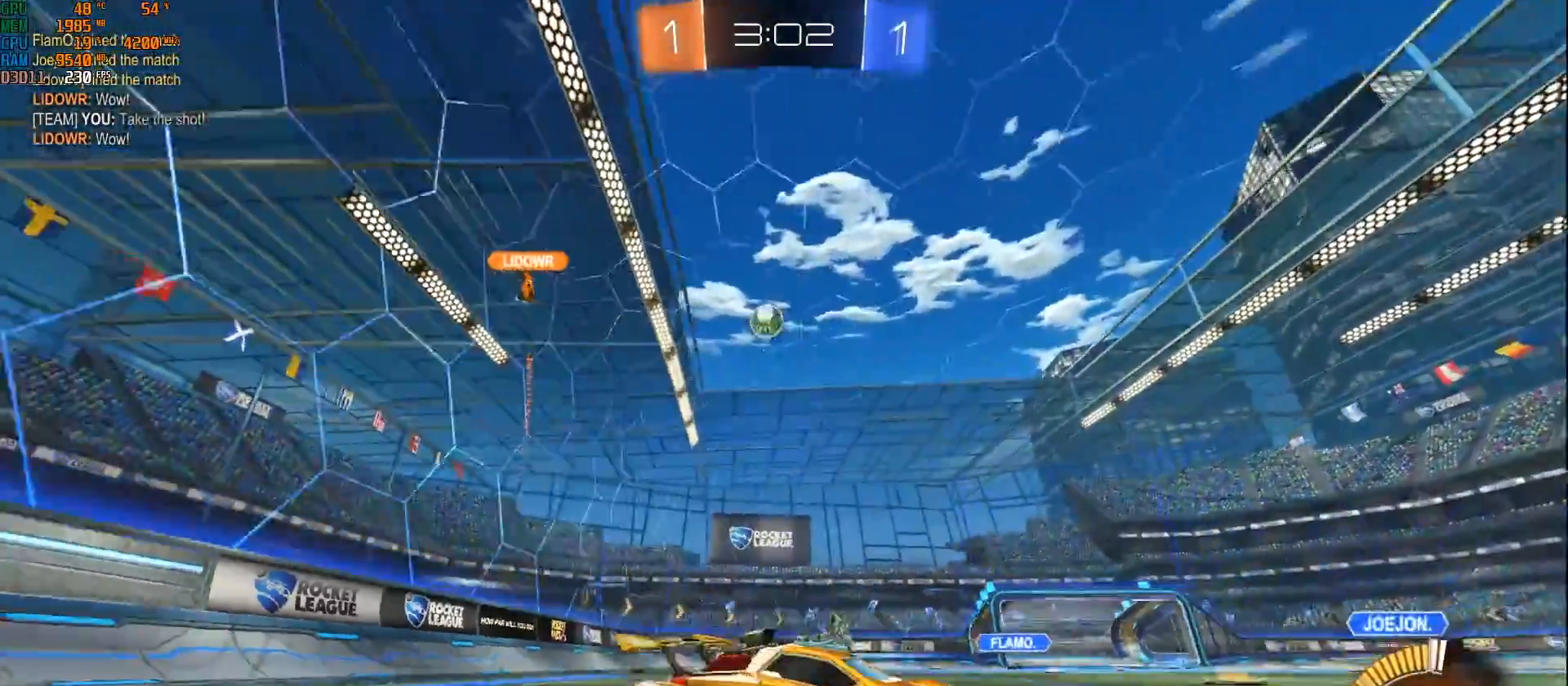
{"buttons": ["R2"], "left_stick": "down-left", "right_stick": "center", "events": [[133, "left_stick", "left"], [250, "left_stick", "center"], [317, "left_stick", "down-left"], [383, "X", "down"], [500, "X", "up"]]}
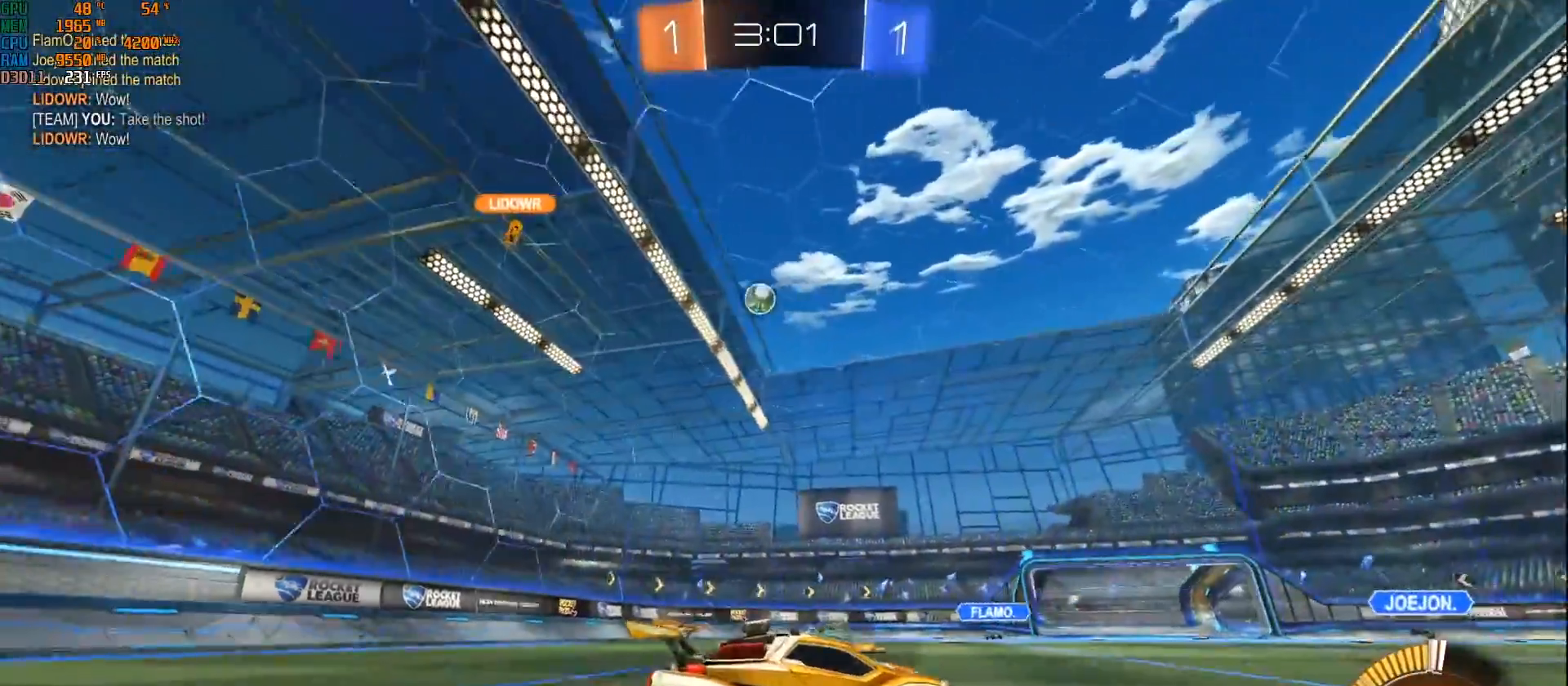
{"buttons": [], "left_stick": "center", "right_stick": "center", "events": [[183, "R2", "up"], [200, "L2", "down"], [350, "L2", "up"], [400, "L2", "down"], [450, "left_stick", "center"], [483, "L2", "up"]]}
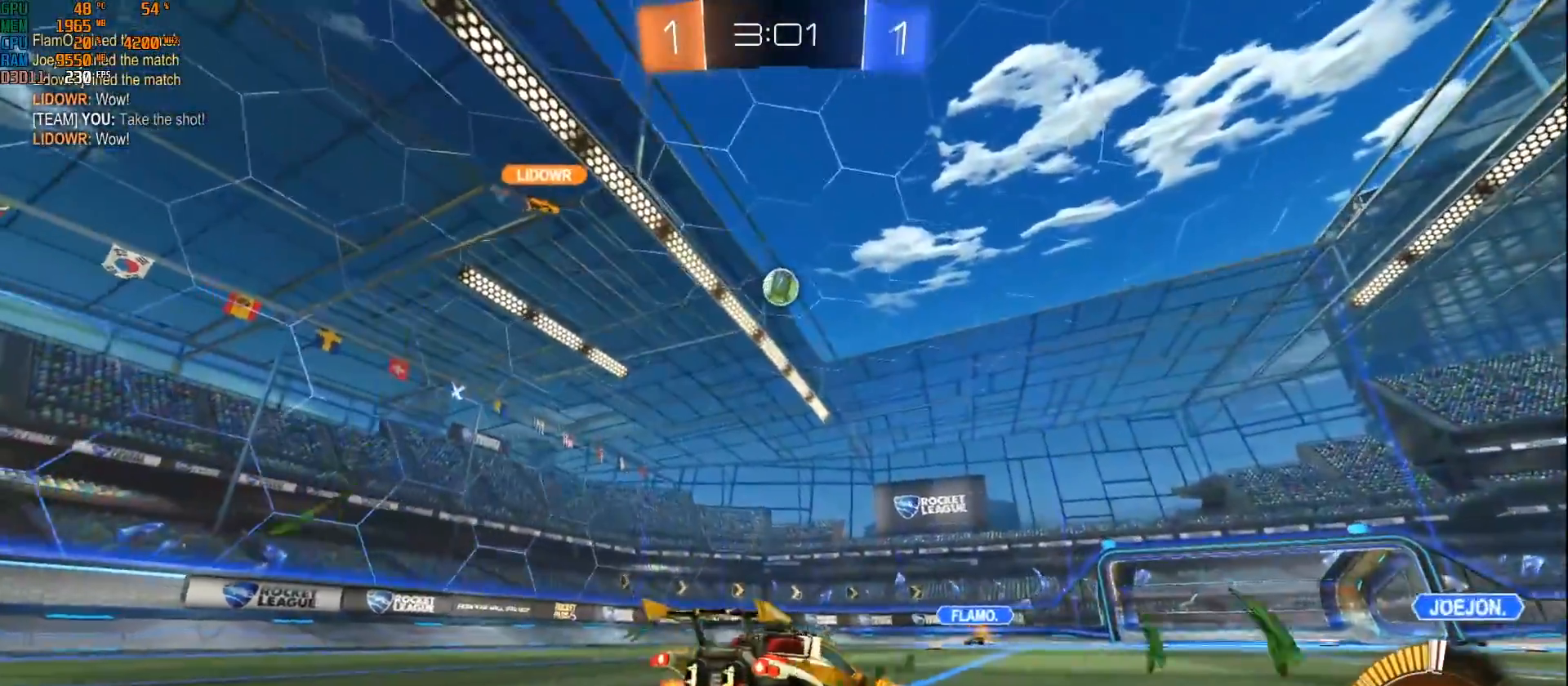
{"buttons": ["R2"], "left_stick": "right", "right_stick": "center", "events": [[17, "R2", "down"], [67, "left_stick", "right"]]}
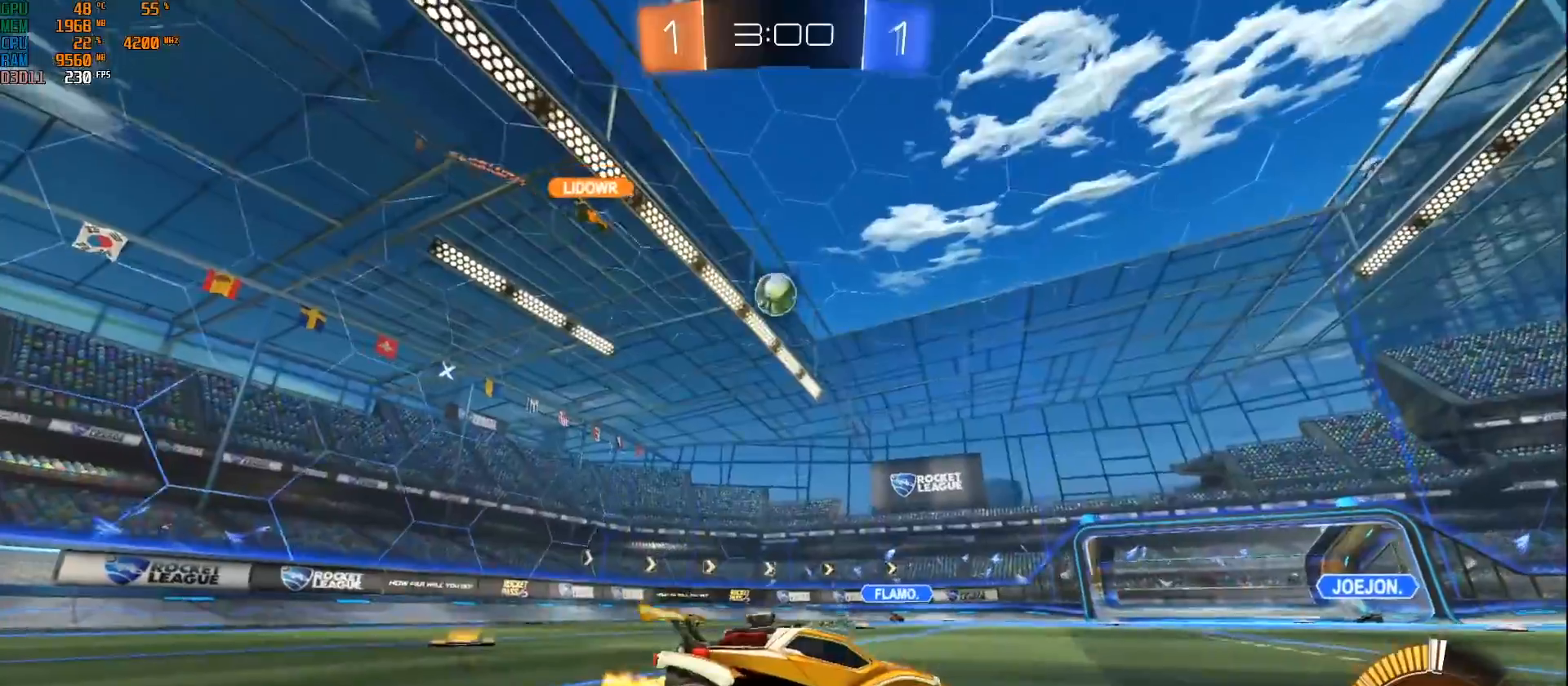
{"buttons": ["R2"], "left_stick": "center", "right_stick": "center", "events": [[283, "left_stick", "center"]]}
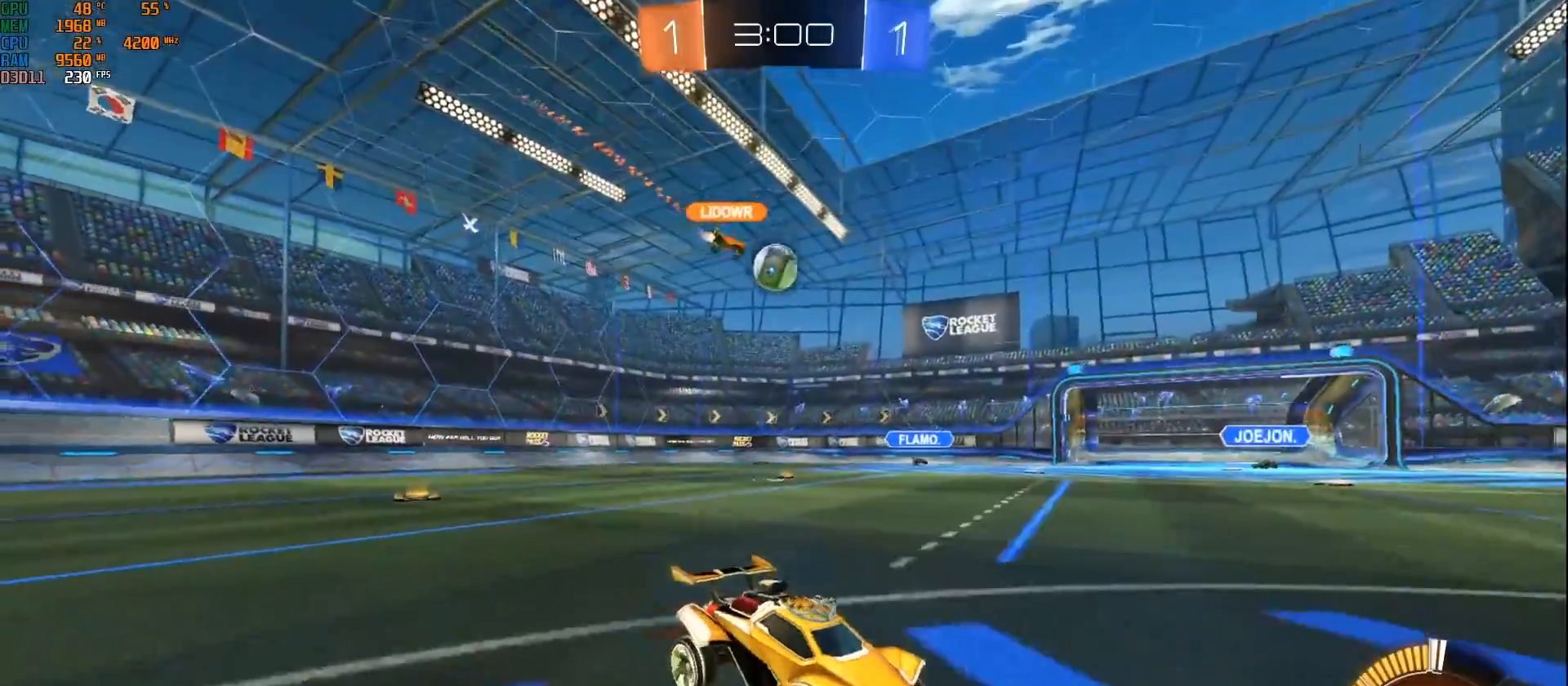
{"buttons": ["R2"], "left_stick": "center", "right_stick": "center", "events": [[17, "left_stick", "left"], [117, "left_stick", "down-left"], [300, "left_stick", "center"]]}
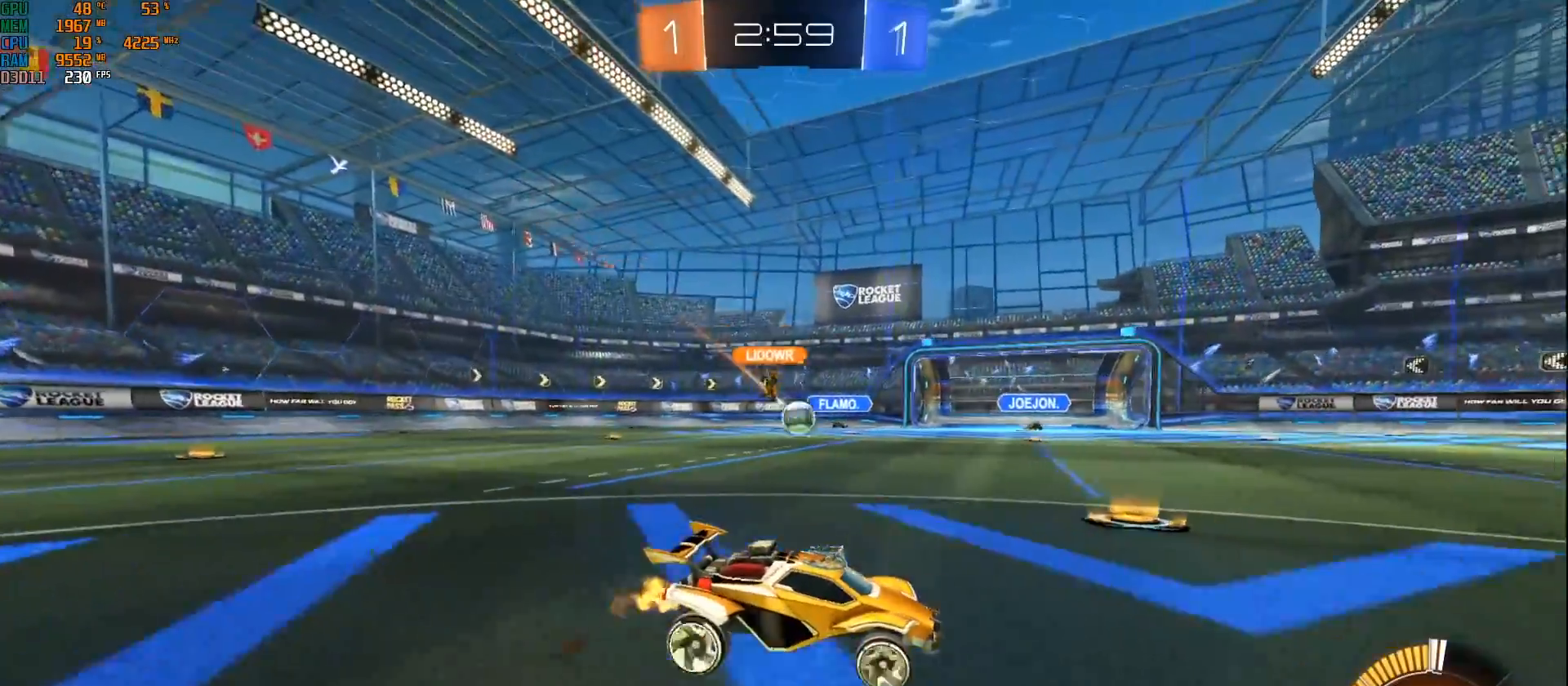
{"buttons": ["R2"], "left_stick": "left", "right_stick": "center", "events": [[17, "R2", "up"], [33, "L2", "down"], [217, "R2", "down"], [233, "L2", "up"], [267, "left_stick", "right"], [383, "left_stick", "left"]]}